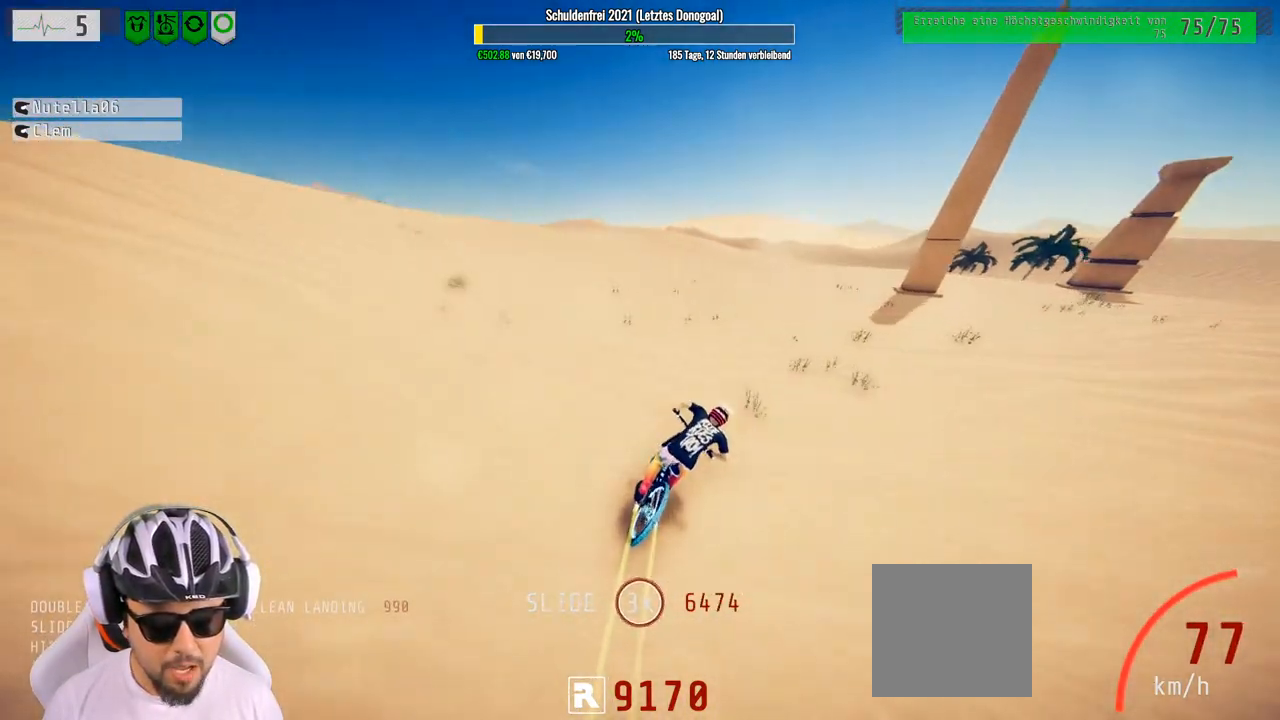
Gameplay with a controller (Xbox layout); each line is a JSON object with the inputs held at the frame after it. "events" lists button and stick changes between this image and that frame as [ms after this image, input, new state], when the widget could be followed in between.
{"buttons": ["R2"], "left_stick": "right", "right_stick": "left", "events": [[100, "right_stick", "right"], [217, "left_stick", "center"], [317, "left_stick", "left"], [367, "right_stick", "center"], [417, "left_stick", "center"], [417, "right_stick", "left"], [467, "left_stick", "right"]]}
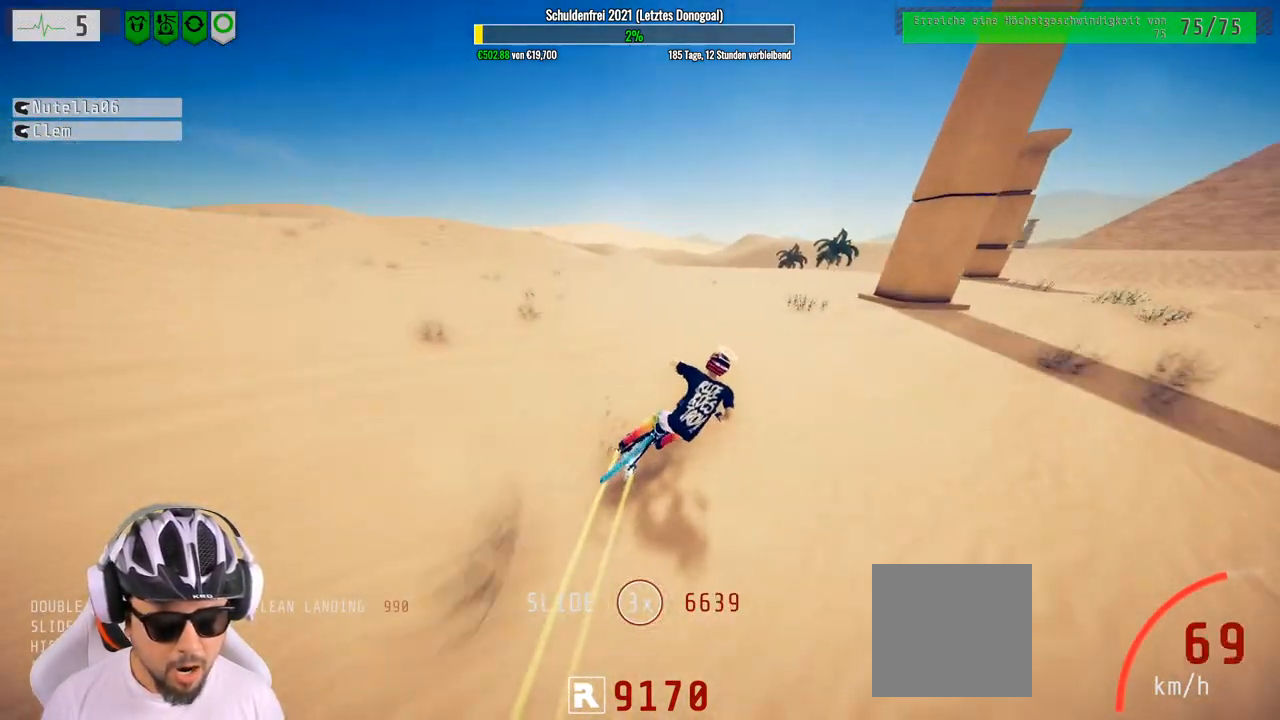
{"buttons": ["R2"], "left_stick": "center", "right_stick": "down", "events": [[233, "right_stick", "center"], [333, "right_stick", "down"], [433, "left_stick", "center"]]}
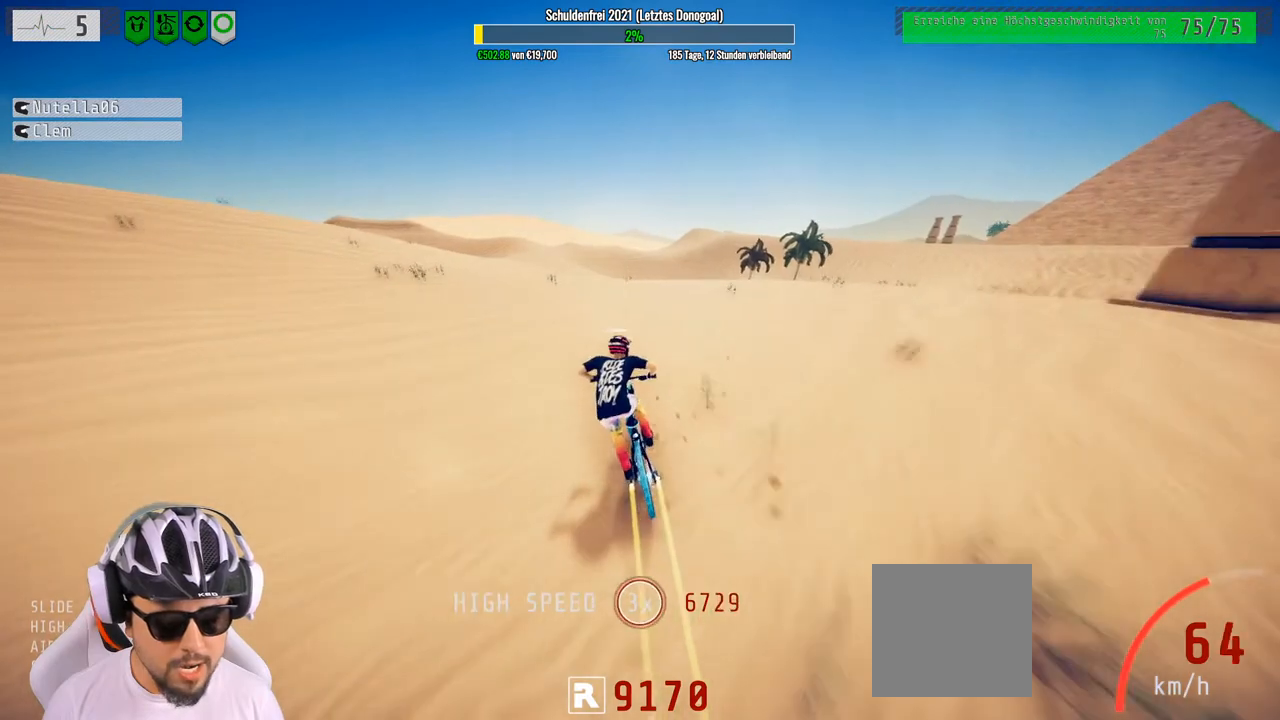
{"buttons": ["L1", "R2"], "left_stick": "down", "right_stick": "up", "events": [[67, "left_stick", "right"], [167, "left_stick", "down-right"], [250, "L1", "down"], [267, "right_stick", "up-right"], [317, "left_stick", "down"], [317, "right_stick", "up"]]}
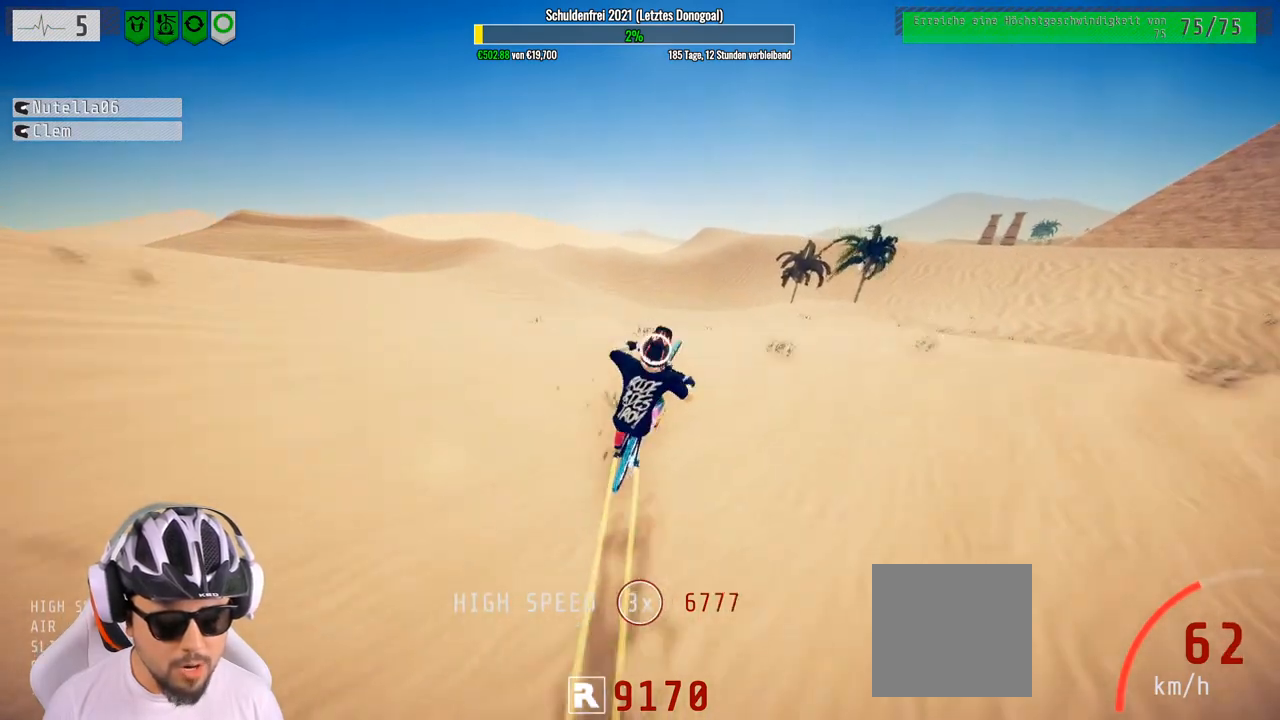
{"buttons": ["R2"], "left_stick": "down", "right_stick": "center", "events": [[100, "right_stick", "center"], [117, "L1", "up"]]}
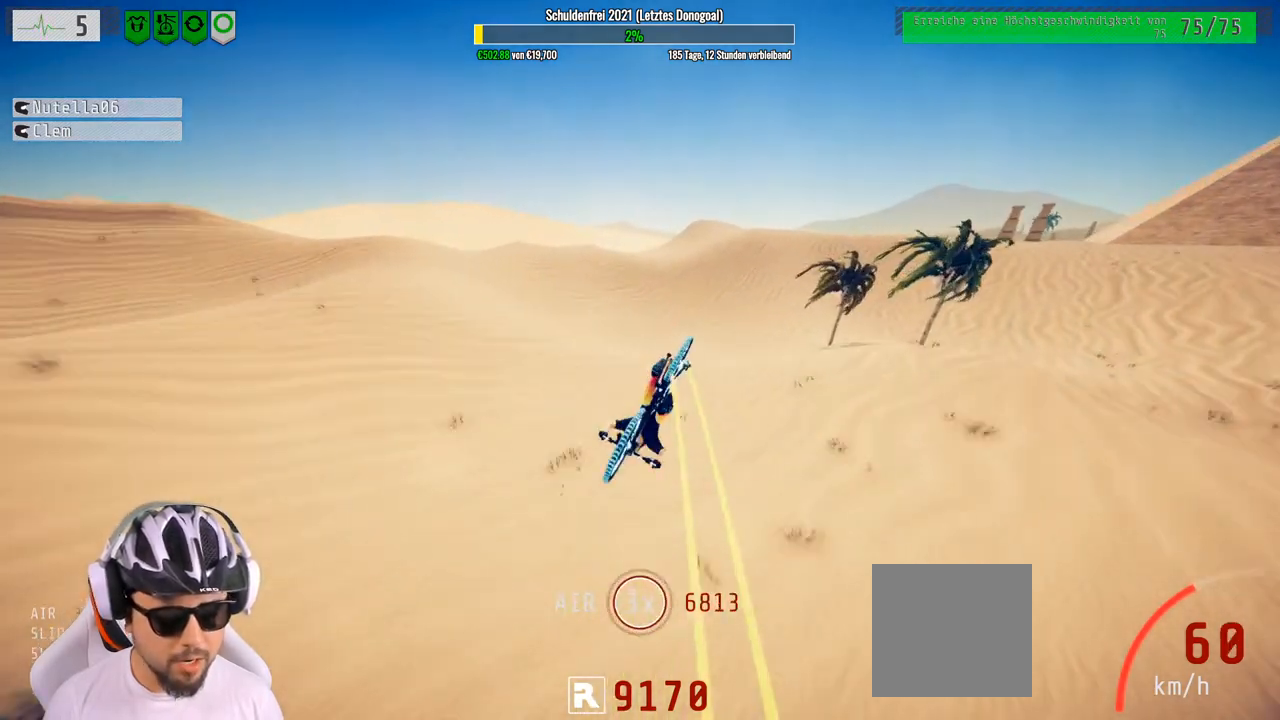
{"buttons": ["R2"], "left_stick": "up-right", "right_stick": "center", "events": [[167, "left_stick", "center"], [267, "left_stick", "up-left"], [367, "left_stick", "up"], [483, "left_stick", "up-right"]]}
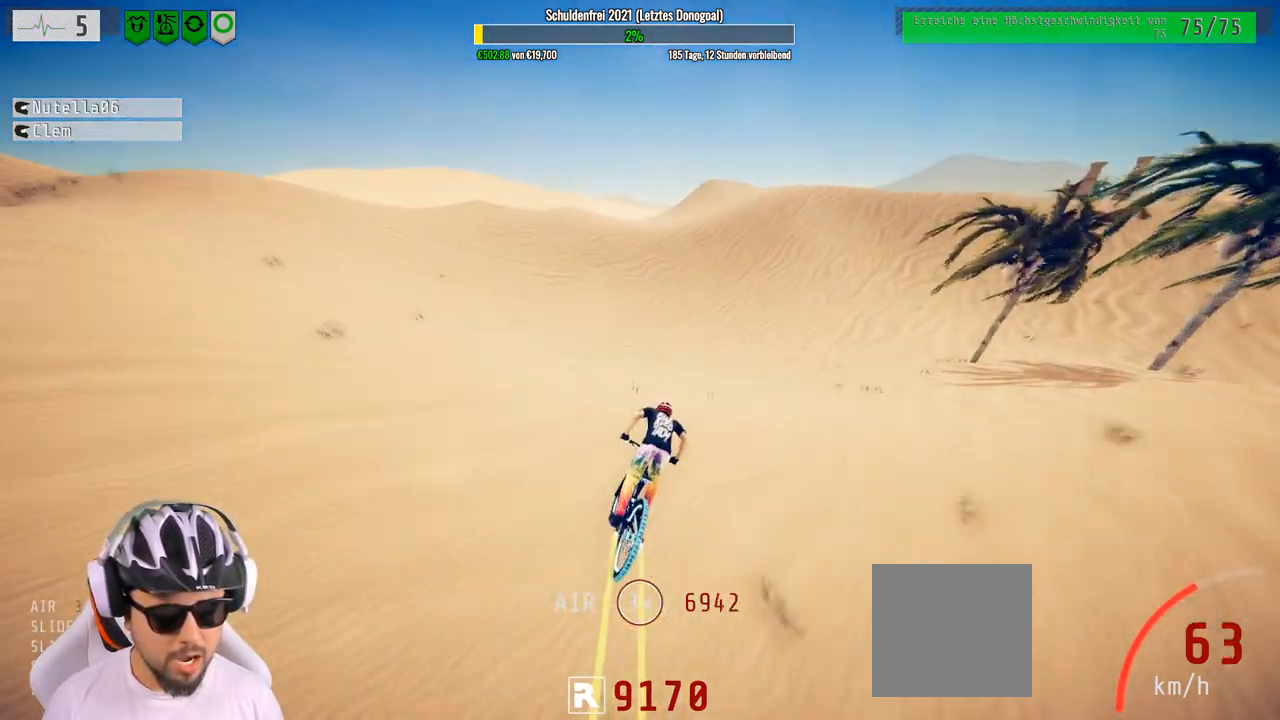
{"buttons": ["R2"], "left_stick": "right", "right_stick": "center", "events": [[150, "left_stick", "center"], [333, "left_stick", "right"]]}
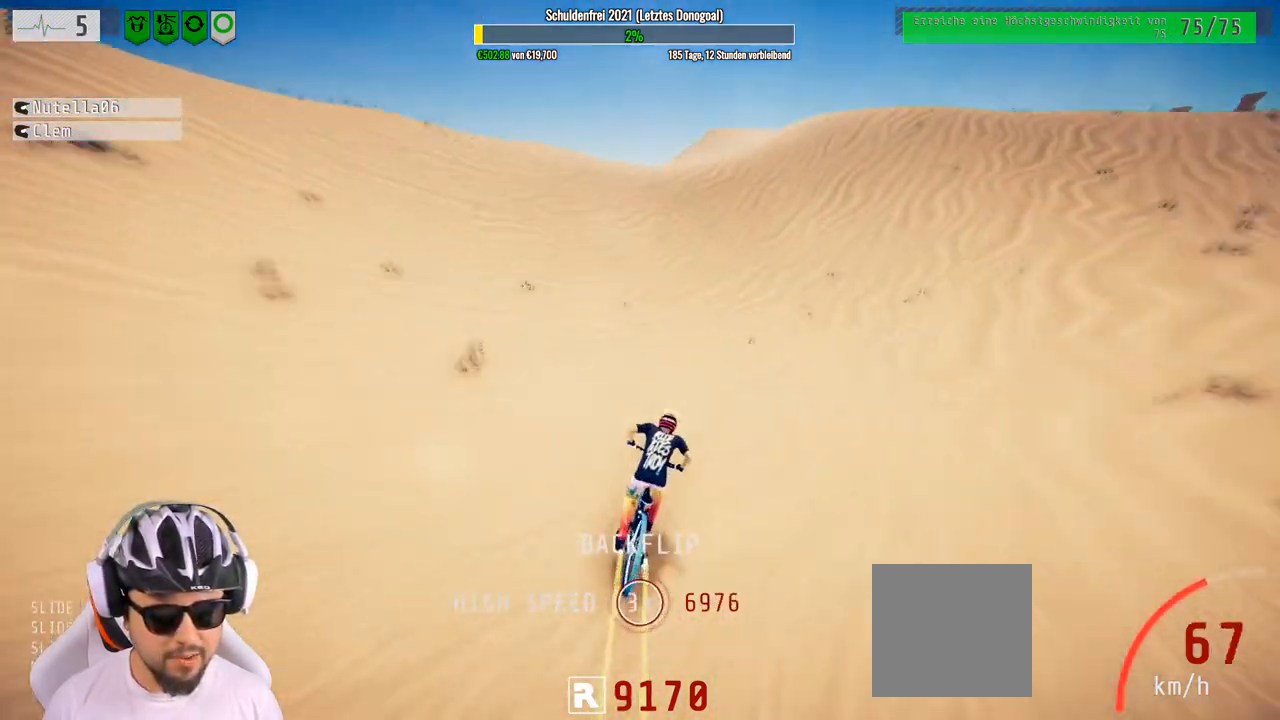
{"buttons": ["R2"], "left_stick": "right", "right_stick": "center", "events": []}
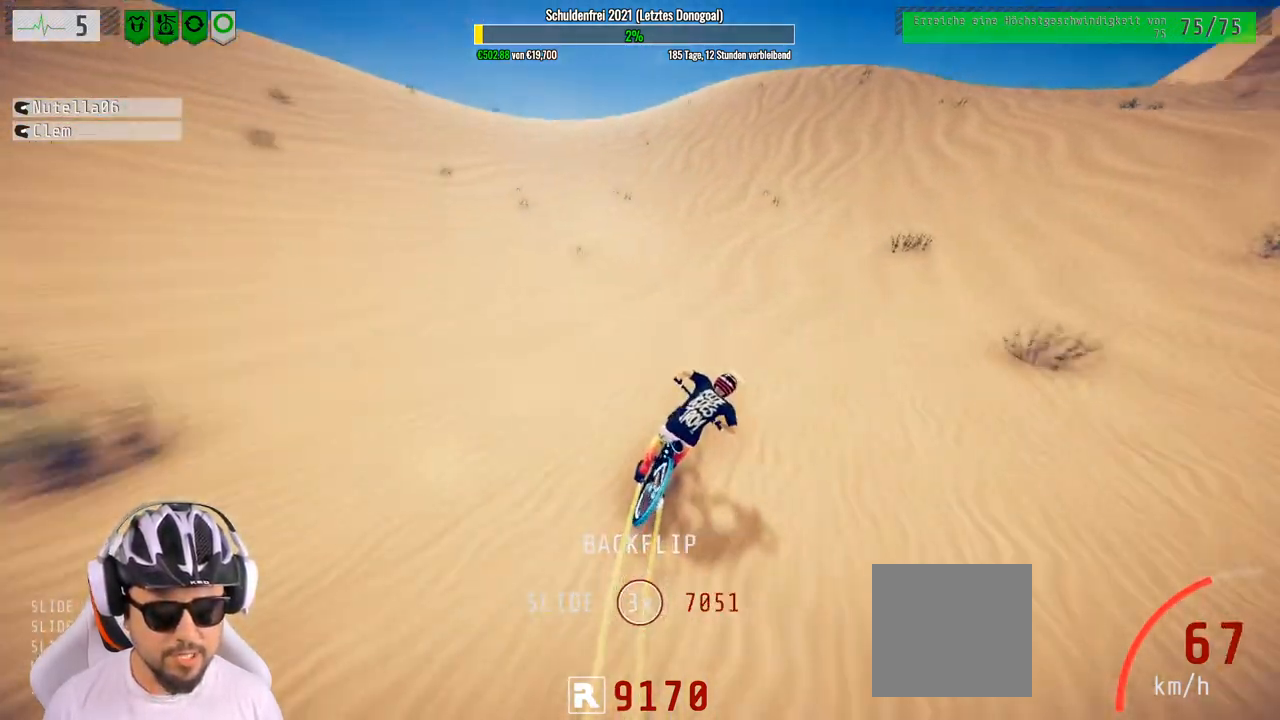
{"buttons": ["R2"], "left_stick": "center", "right_stick": "down", "events": [[17, "left_stick", "center"], [183, "right_stick", "down"]]}
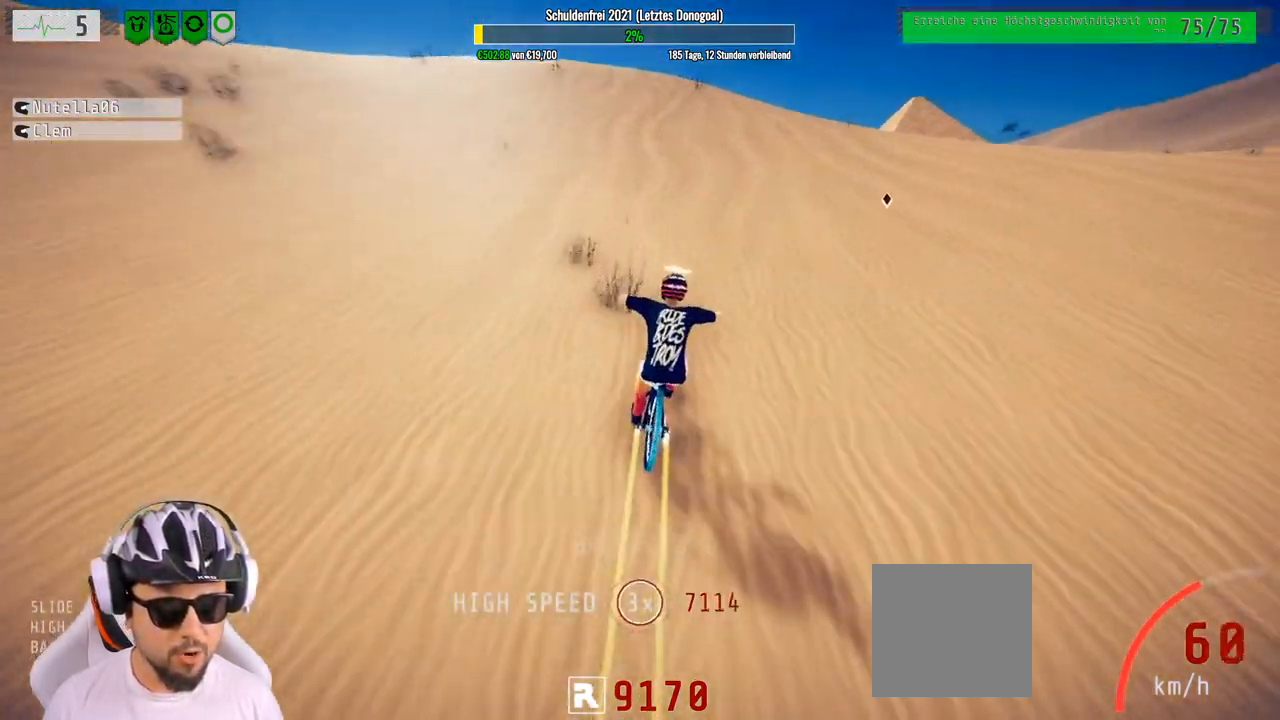
{"buttons": ["R2"], "left_stick": "center", "right_stick": "down", "events": [[83, "left_stick", "left"], [250, "left_stick", "center"]]}
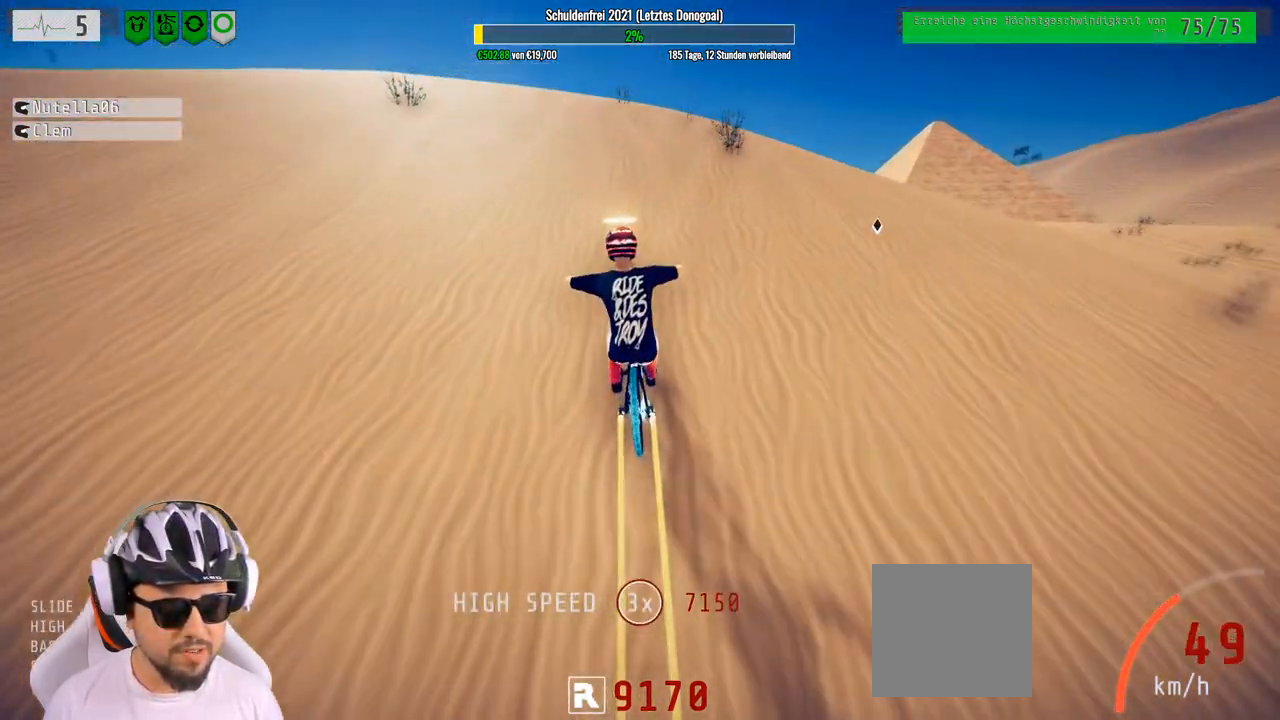
{"buttons": ["R2"], "left_stick": "down", "right_stick": "up", "events": [[117, "left_stick", "down"], [300, "right_stick", "up"]]}
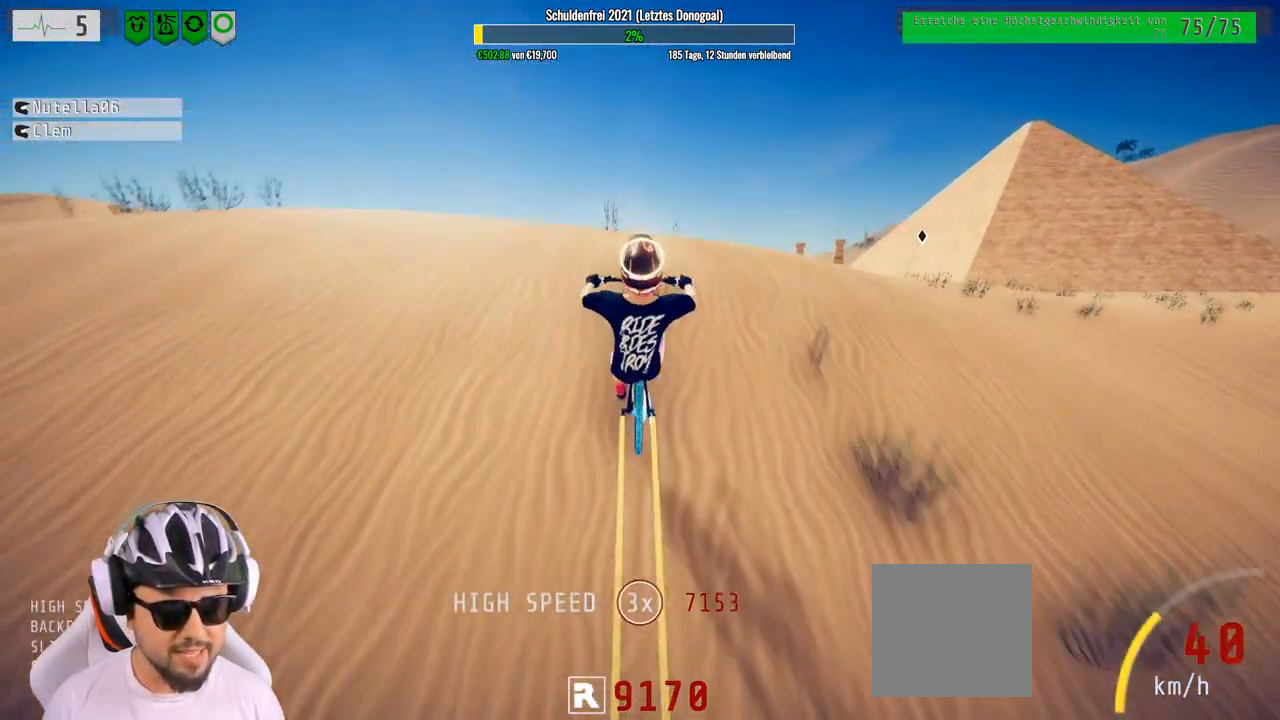
{"buttons": ["R2"], "left_stick": "down", "right_stick": "center", "events": [[433, "right_stick", "center"]]}
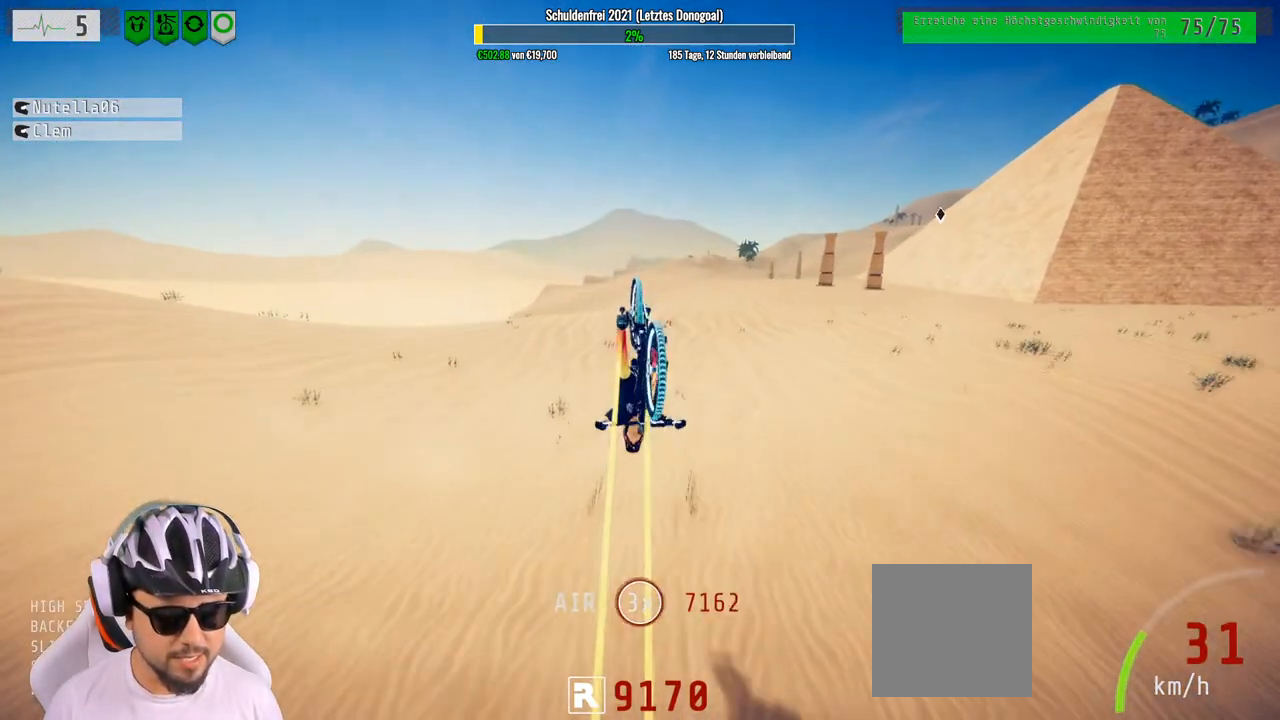
{"buttons": ["R2"], "left_stick": "up", "right_stick": "center", "events": [[267, "left_stick", "center"], [433, "left_stick", "up"]]}
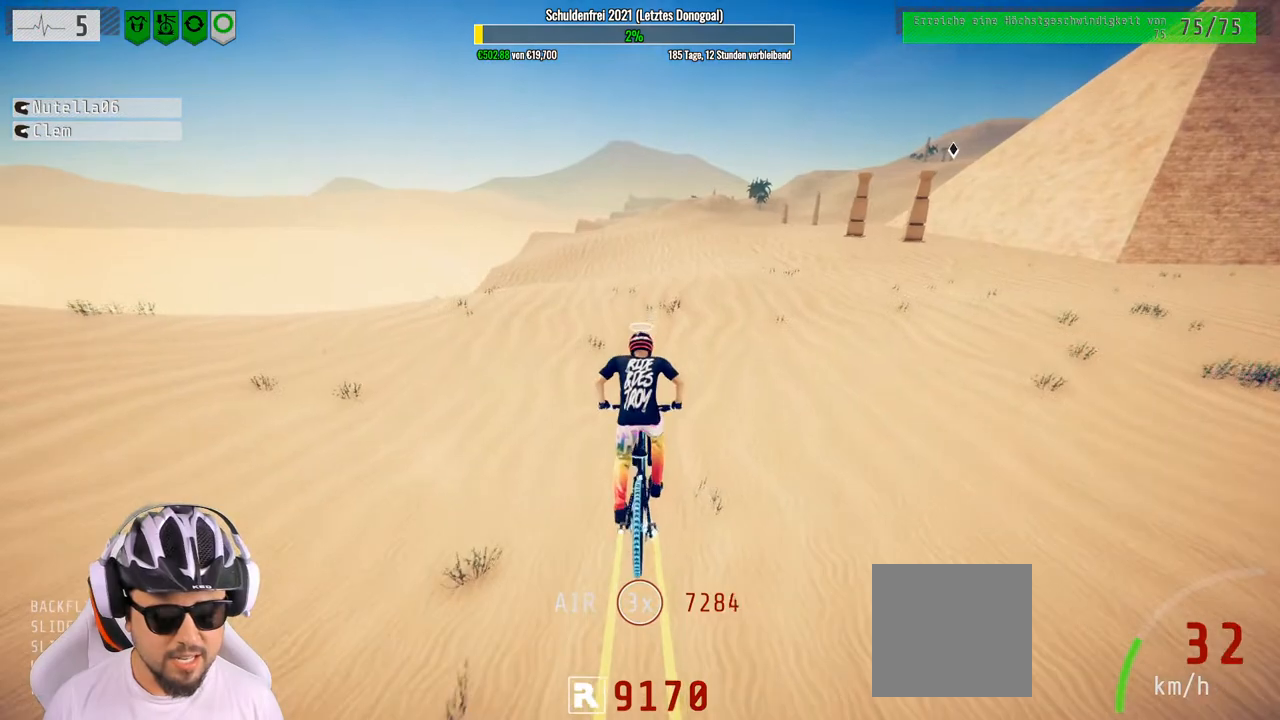
{"buttons": ["R2"], "left_stick": "center", "right_stick": "center", "events": [[267, "left_stick", "center"]]}
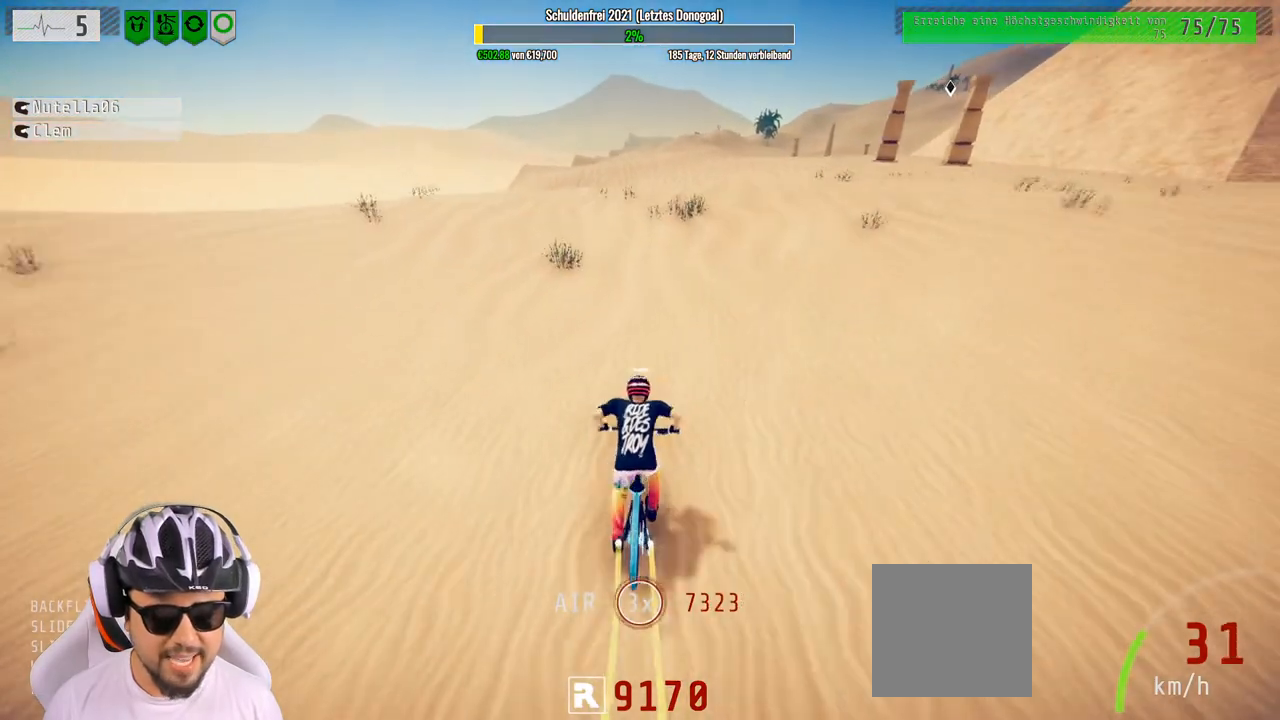
{"buttons": ["R2"], "left_stick": "right", "right_stick": "down", "events": [[17, "left_stick", "right"], [133, "right_stick", "down"], [200, "left_stick", "center"], [483, "left_stick", "right"]]}
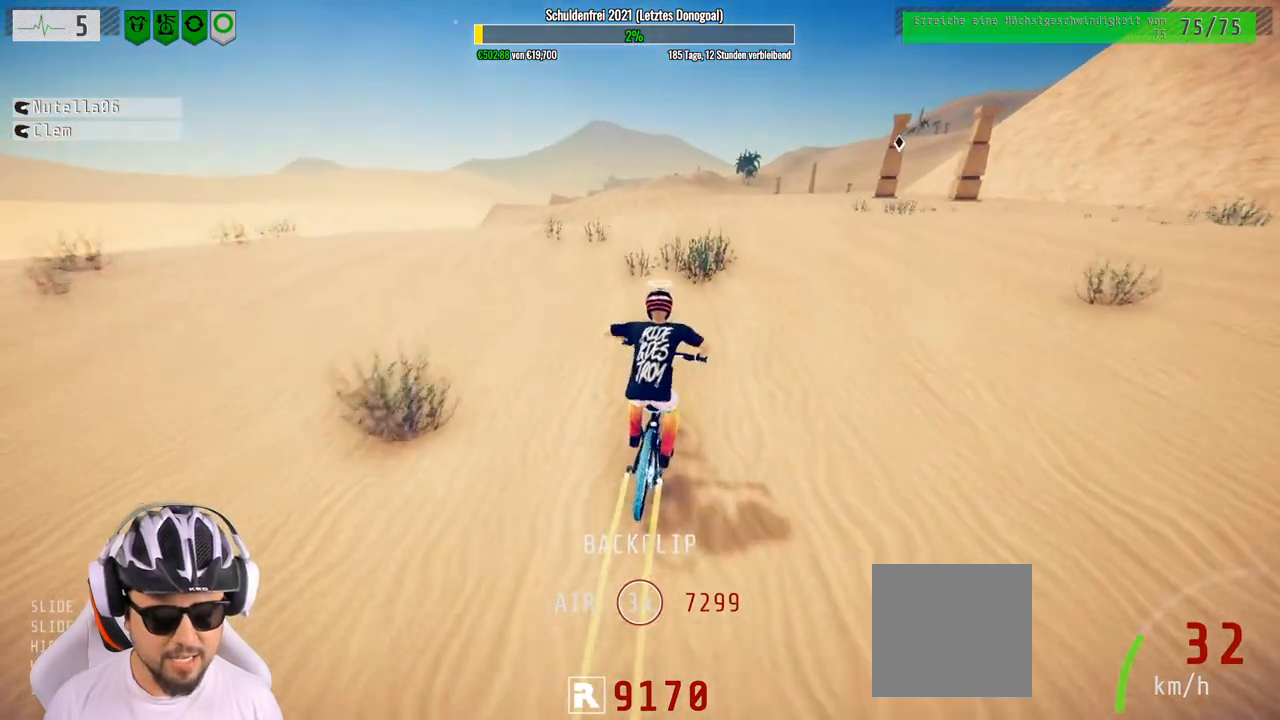
{"buttons": ["R2"], "left_stick": "down", "right_stick": "center", "events": [[117, "left_stick", "center"], [167, "left_stick", "down"], [233, "right_stick", "up"], [483, "right_stick", "center"]]}
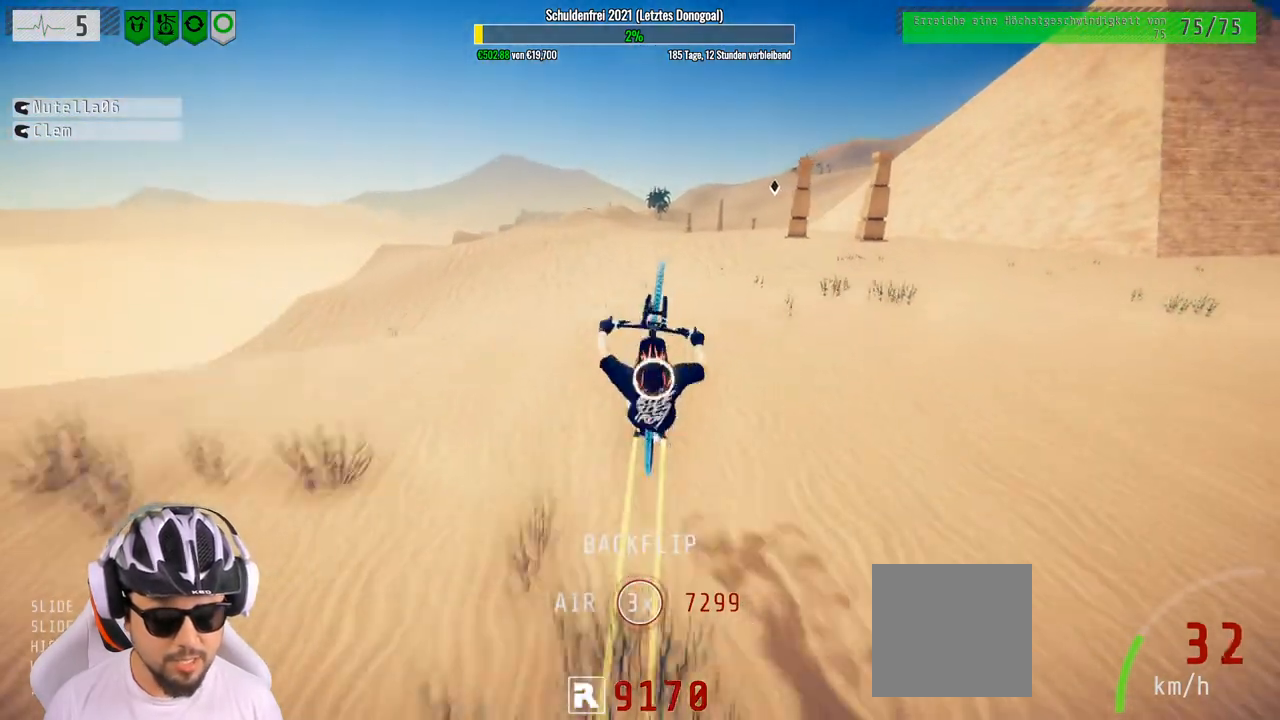
{"buttons": ["R2"], "left_stick": "center", "right_stick": "center", "events": [[50, "left_stick", "center"]]}
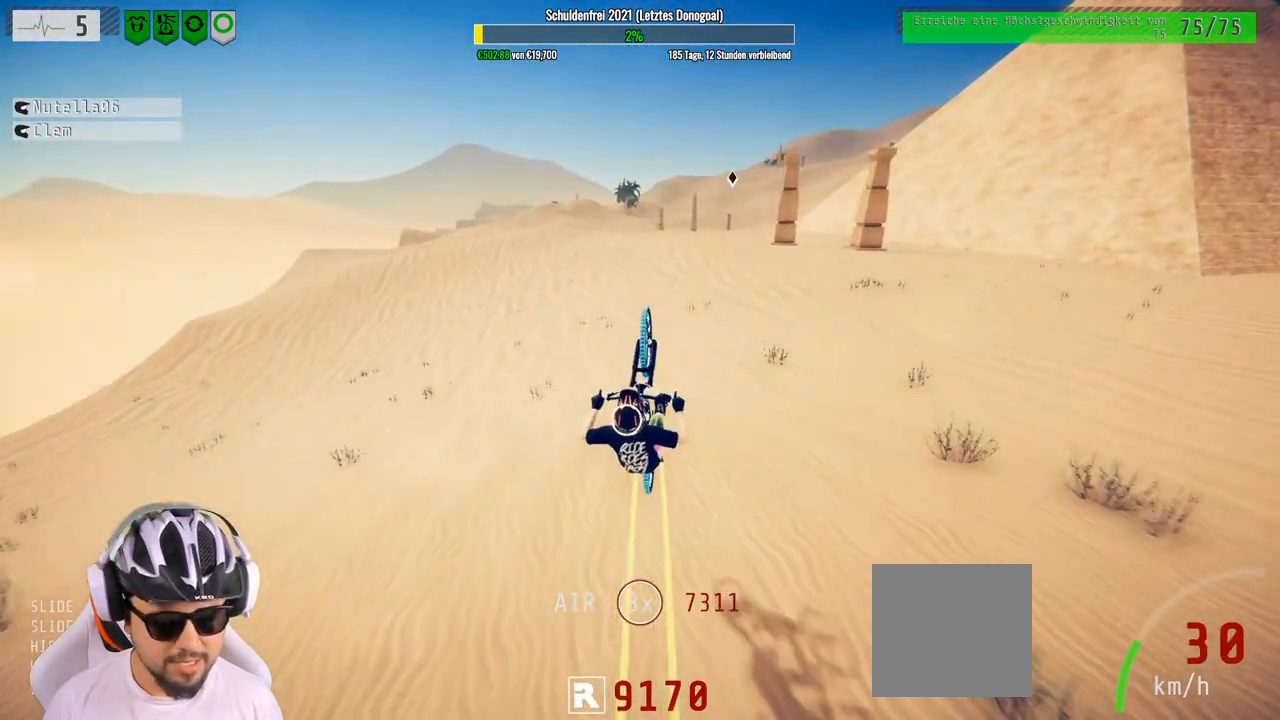
{"buttons": ["R2"], "left_stick": "center", "right_stick": "center", "events": []}
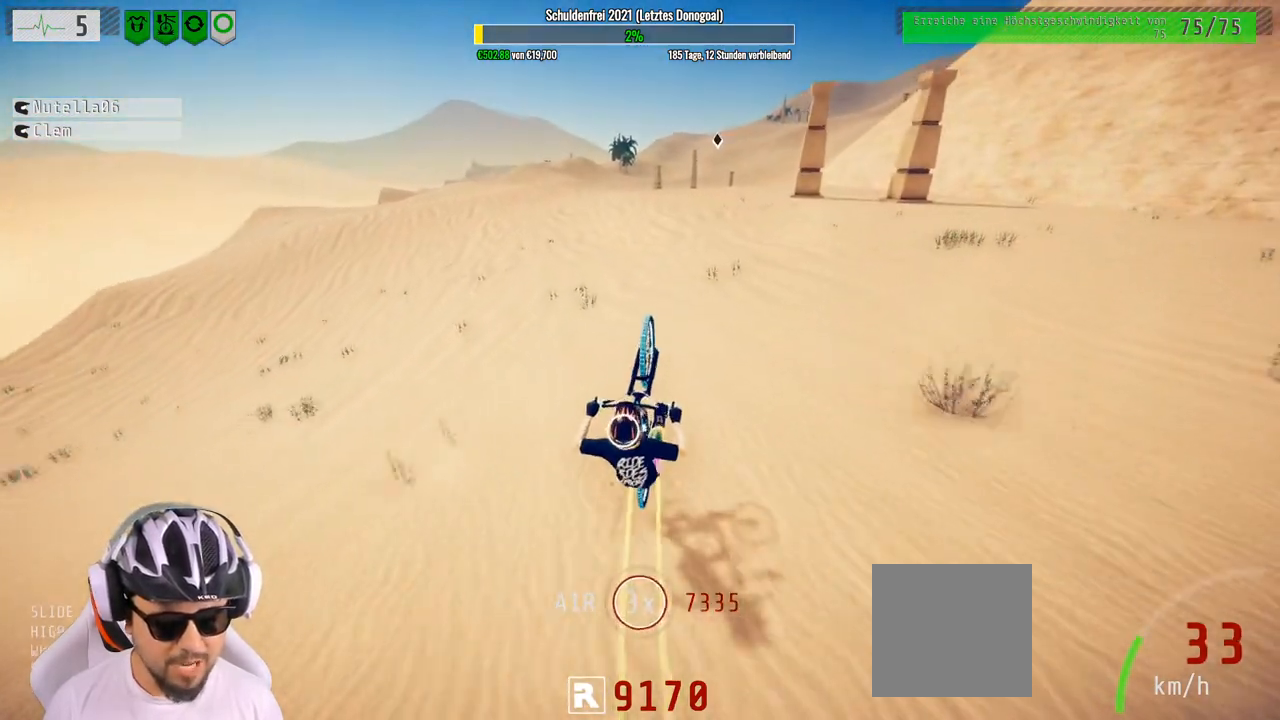
{"buttons": ["R2"], "left_stick": "center", "right_stick": "center", "events": [[167, "left_stick", "up"], [400, "left_stick", "center"]]}
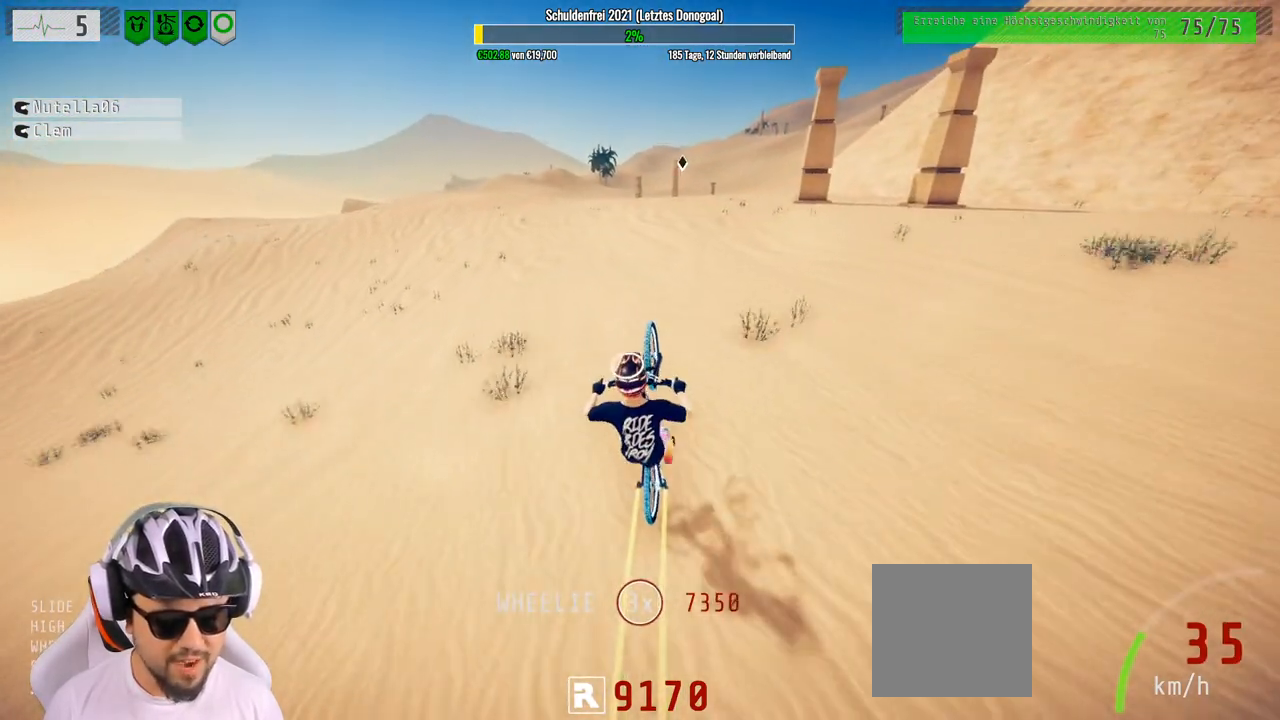
{"buttons": ["R2"], "left_stick": "center", "right_stick": "center", "events": [[17, "left_stick", "down-left"], [117, "left_stick", "center"]]}
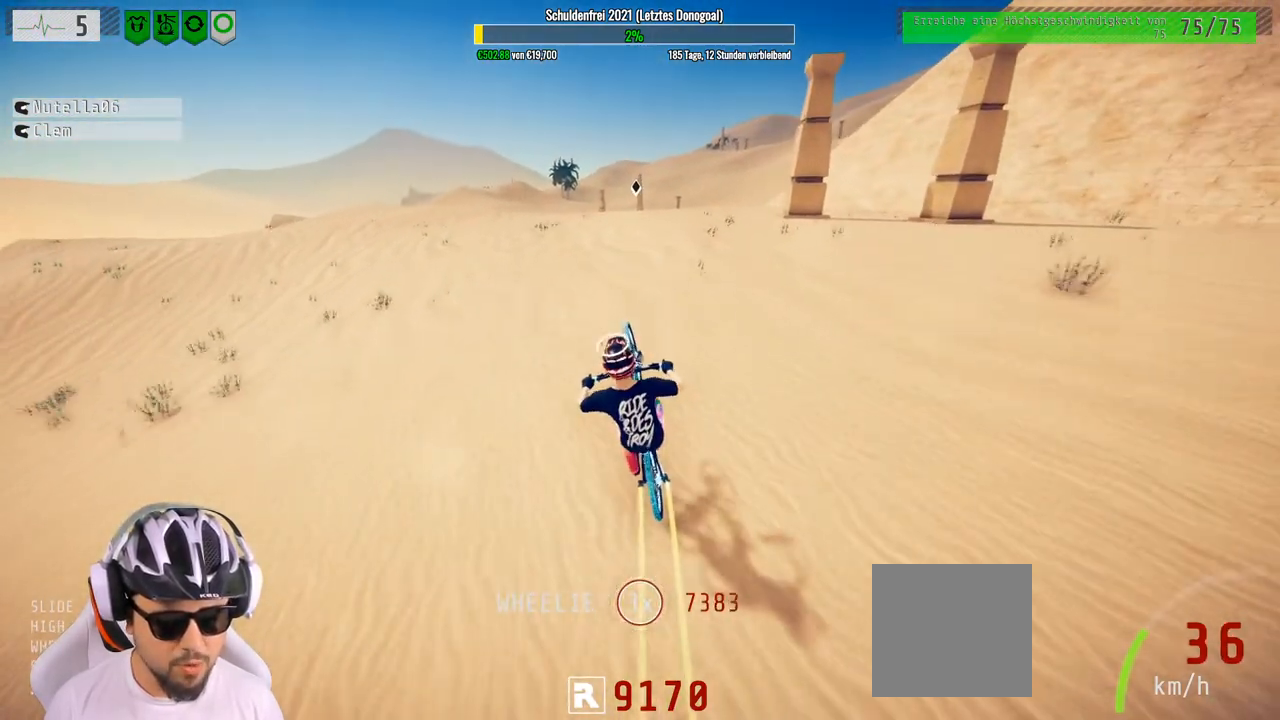
{"buttons": ["R2"], "left_stick": "down", "right_stick": "center", "events": [[67, "left_stick", "down"], [233, "left_stick", "center"], [400, "left_stick", "down"]]}
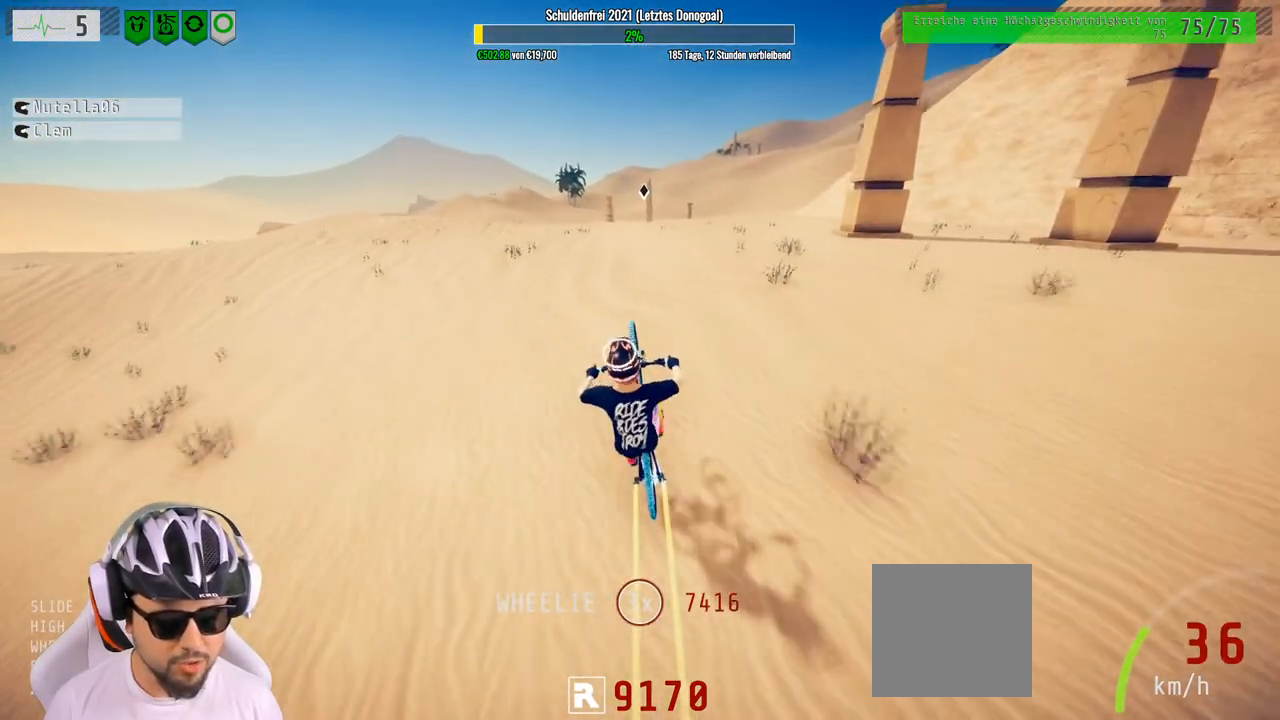
{"buttons": ["R2"], "left_stick": "up", "right_stick": "center", "events": [[67, "left_stick", "center"], [133, "left_stick", "down"], [250, "left_stick", "center"], [400, "left_stick", "up"]]}
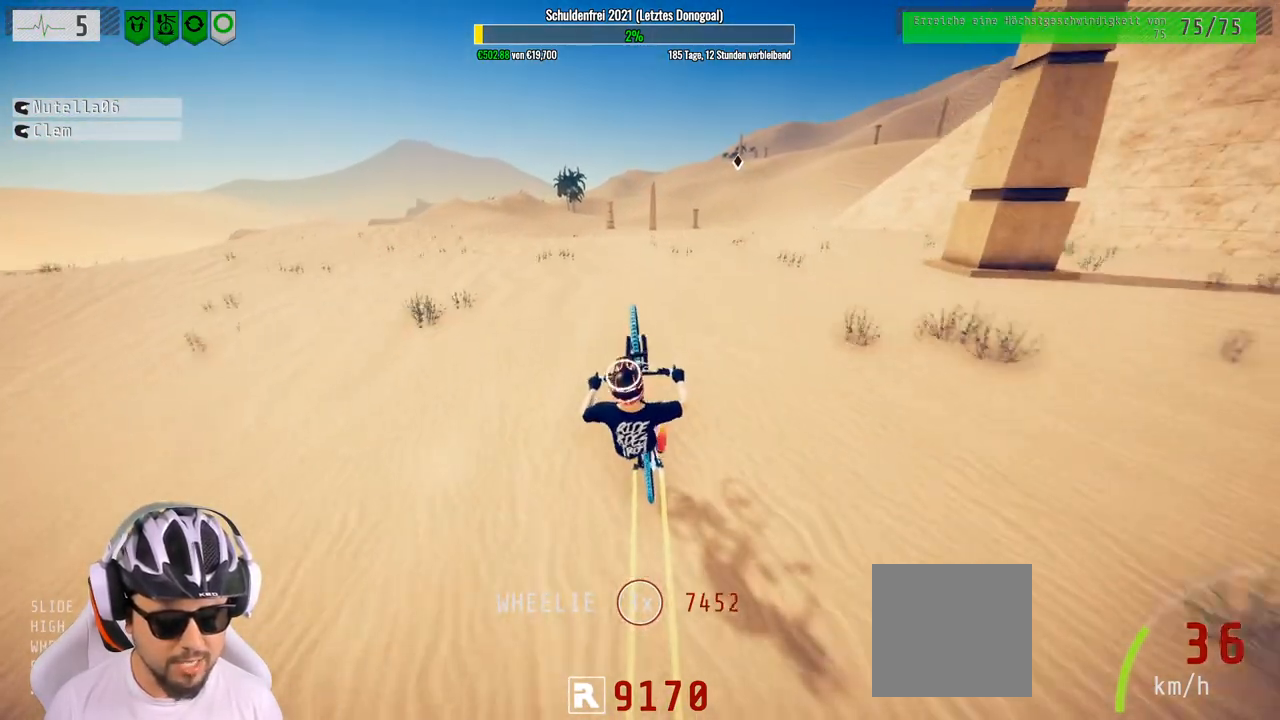
{"buttons": ["R2"], "left_stick": "center", "right_stick": "center", "events": [[67, "left_stick", "center"], [383, "left_stick", "down"], [500, "left_stick", "center"]]}
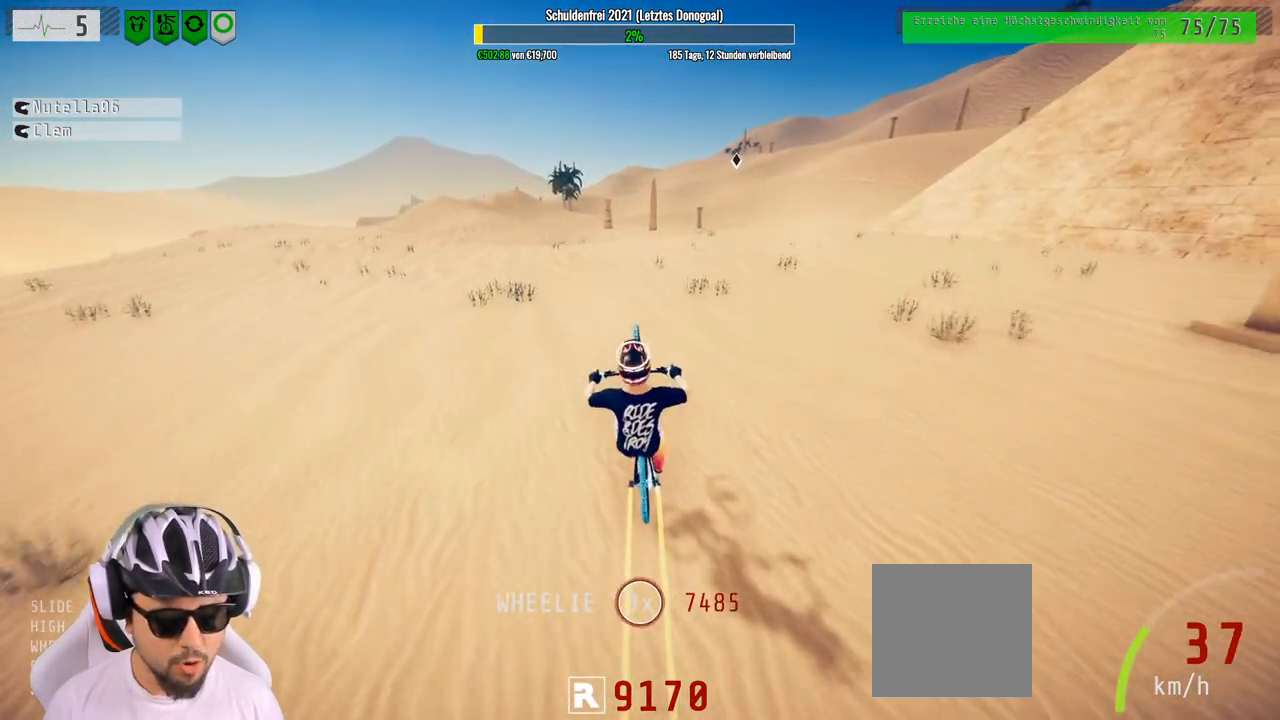
{"buttons": ["R2"], "left_stick": "down", "right_stick": "center", "events": [[450, "left_stick", "down"]]}
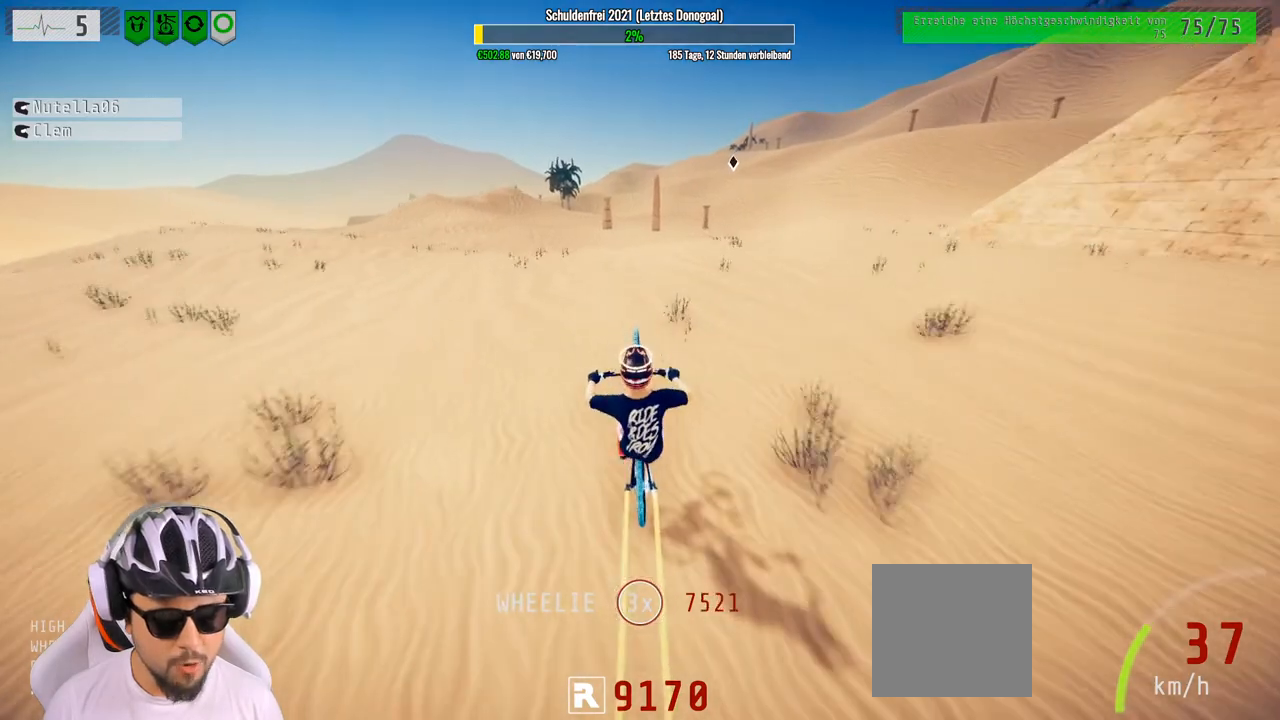
{"buttons": ["R2"], "left_stick": "down", "right_stick": "center", "events": [[100, "left_stick", "center"], [350, "left_stick", "down"]]}
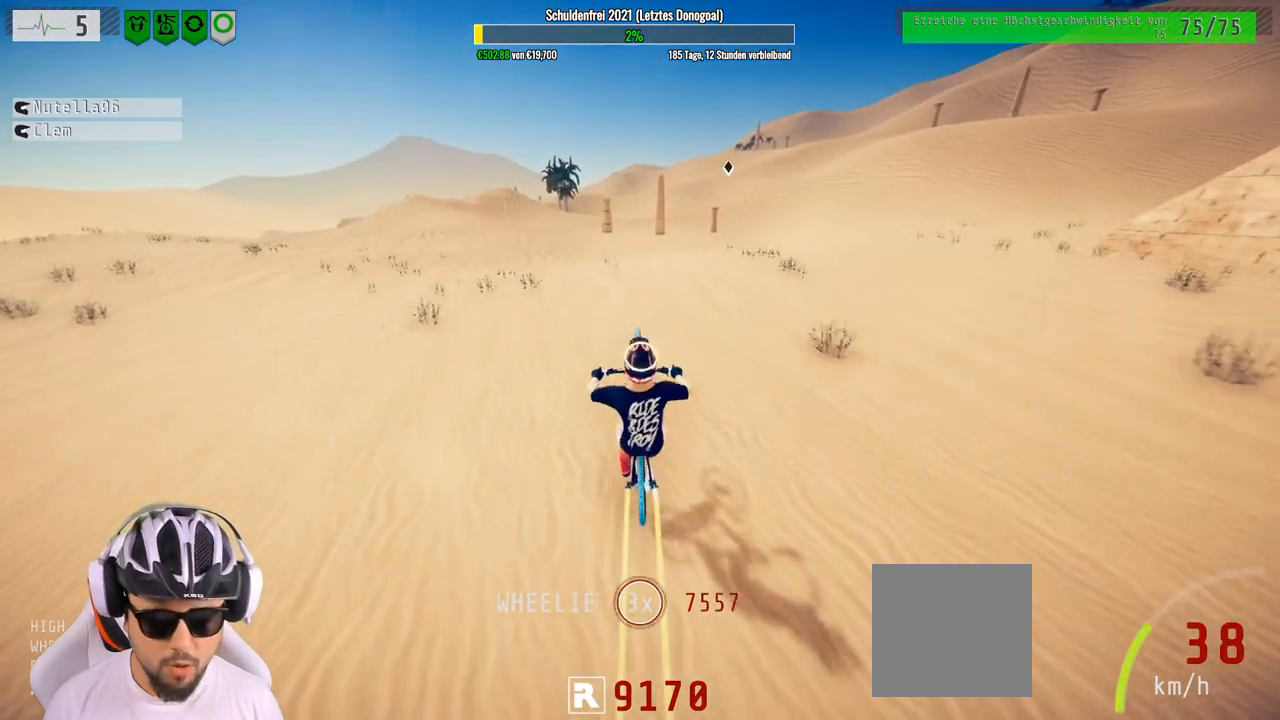
{"buttons": ["R2"], "left_stick": "up", "right_stick": "center", "events": [[267, "left_stick", "center"], [383, "left_stick", "up"]]}
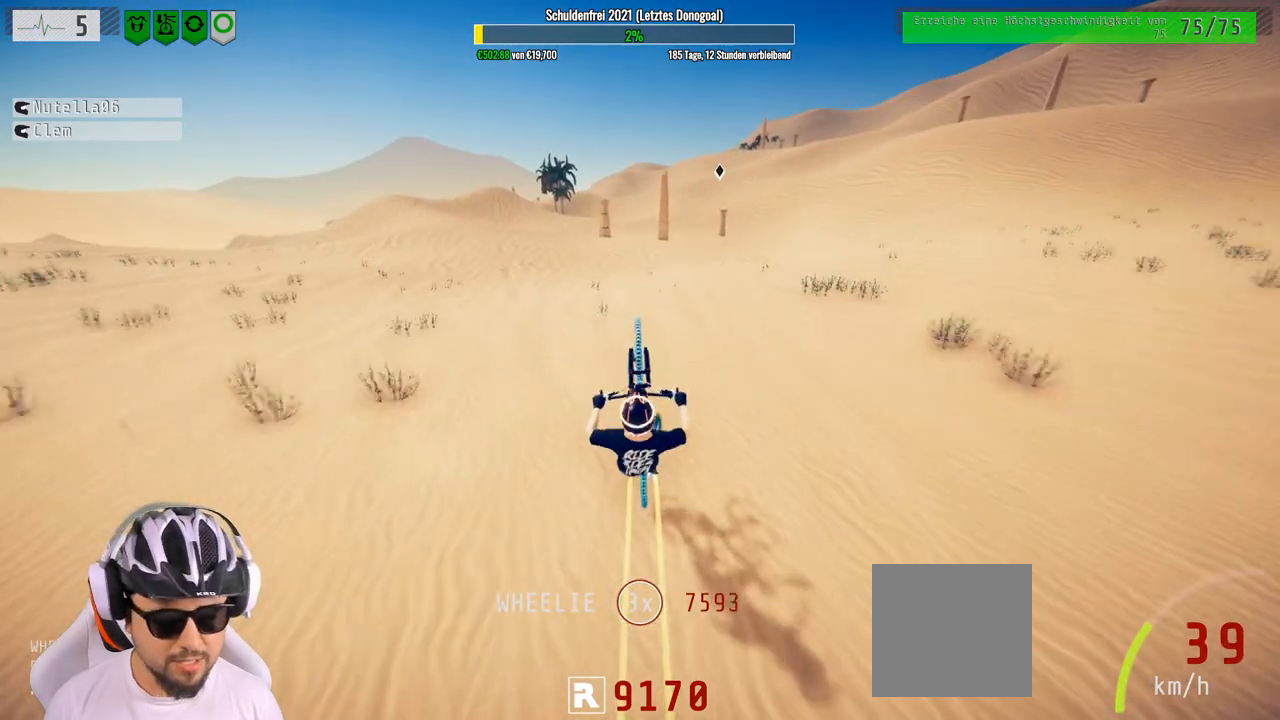
{"buttons": ["R2"], "left_stick": "down", "right_stick": "center", "events": [[183, "left_stick", "center"], [400, "left_stick", "down"]]}
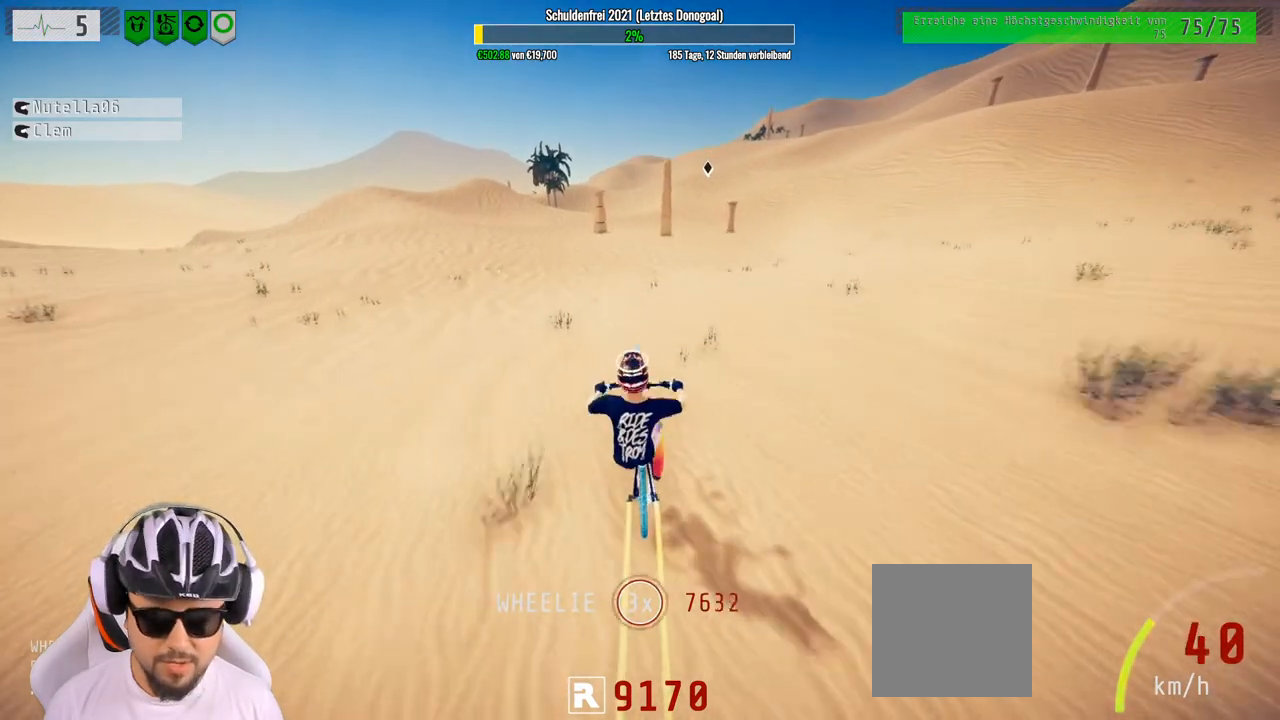
{"buttons": ["R2"], "left_stick": "center", "right_stick": "center", "events": [[17, "left_stick", "center"], [183, "left_stick", "down"], [367, "left_stick", "center"]]}
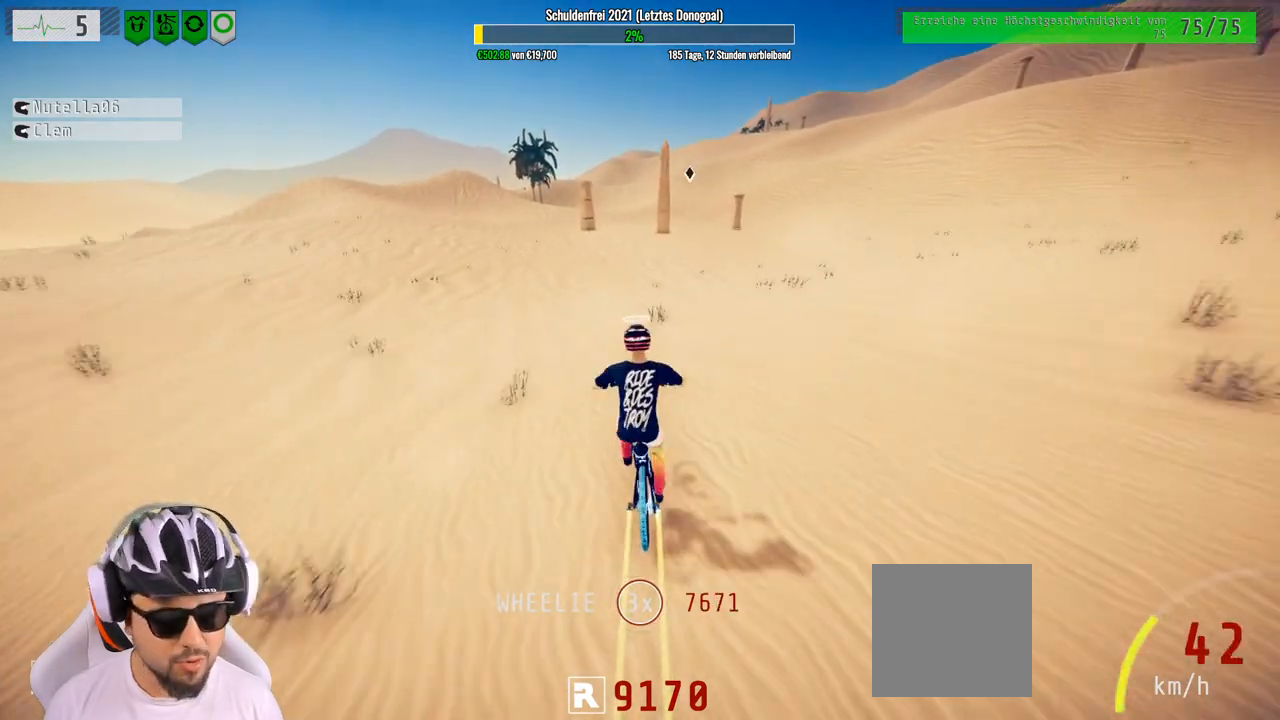
{"buttons": ["R2"], "left_stick": "left", "right_stick": "center", "events": [[200, "left_stick", "down"], [400, "left_stick", "center"], [450, "left_stick", "left"]]}
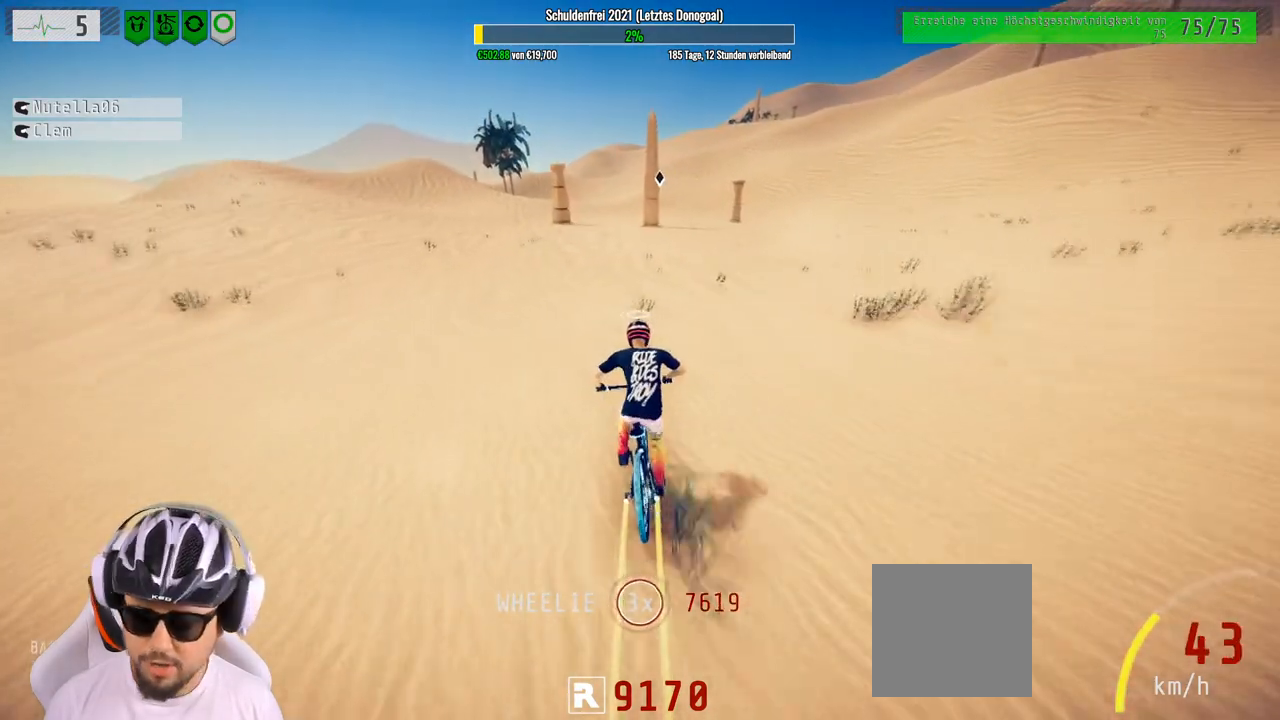
{"buttons": ["R2"], "left_stick": "center", "right_stick": "down", "events": [[100, "left_stick", "center"], [233, "right_stick", "down"]]}
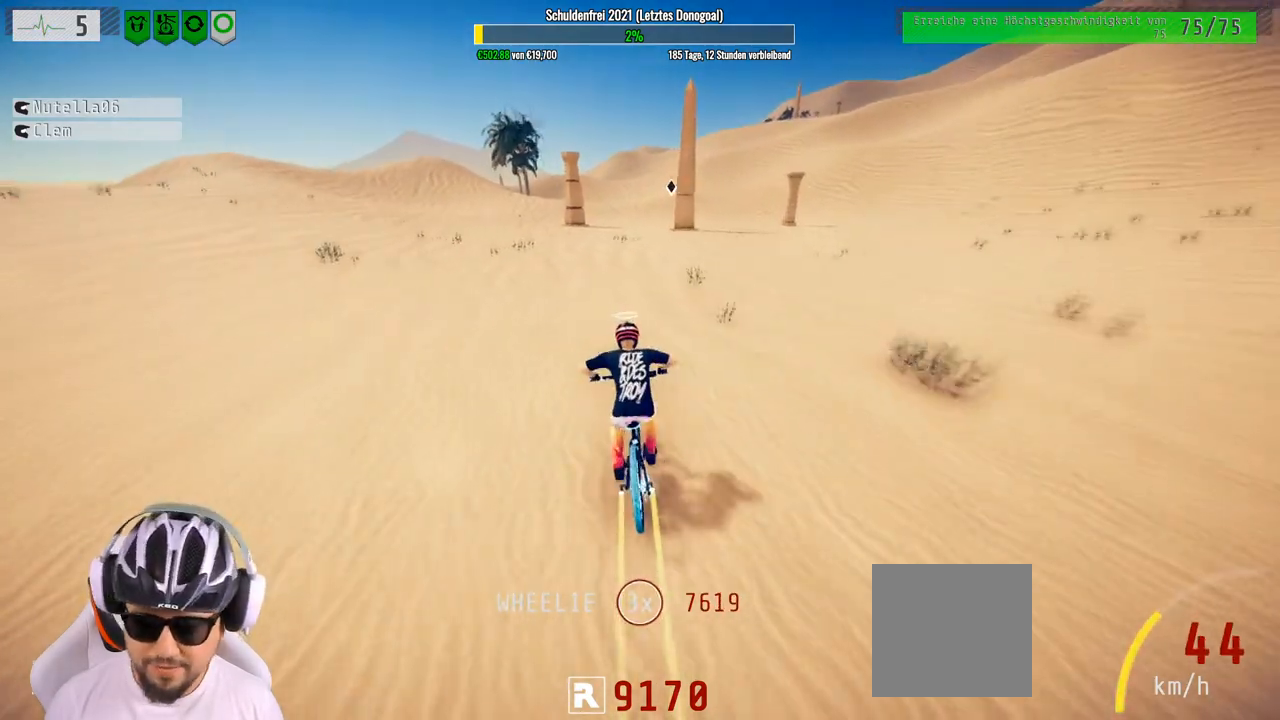
{"buttons": ["R2"], "left_stick": "down", "right_stick": "up", "events": [[150, "left_stick", "right"], [233, "left_stick", "center"], [400, "left_stick", "down"], [450, "right_stick", "up"]]}